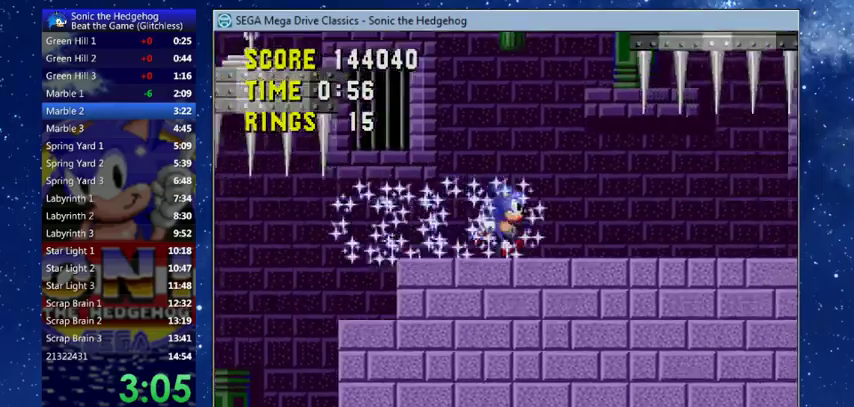
Gameplay with a controller (Xbox layout); each line is a JSON object with the inputs held at the frame after it. "events" lists button and stick changes between this image and that frame as [ms after this image, input, new state], when the widget could be followed in between. Not read: L2 R3 right_stick.
{"buttons": ["X", "DPAD_UP", "DPAD_RIGHT"], "left_stick": "center", "events": [[400, "X", "down"]]}
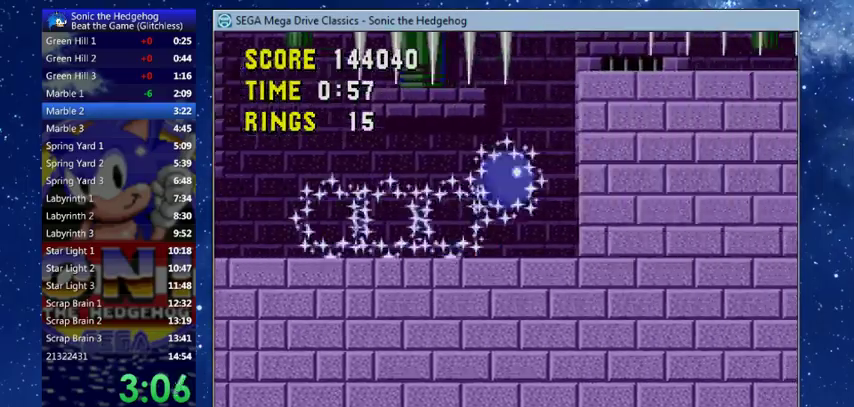
{"buttons": [], "left_stick": "center", "events": [[100, "X", "up"], [167, "DPAD_UP", "up"], [333, "DPAD_RIGHT", "up"]]}
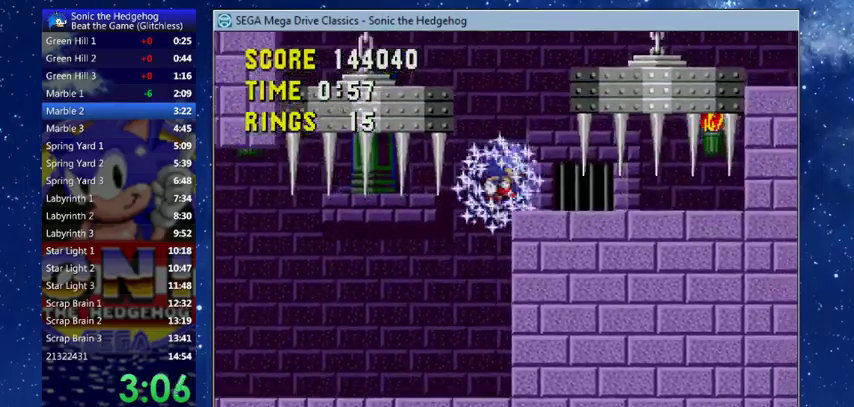
{"buttons": ["DPAD_UP", "DPAD_RIGHT"], "left_stick": "center", "events": [[33, "B", "down"], [67, "A", "down"], [67, "X", "down"], [100, "DPAD_RIGHT", "down"], [133, "DPAD_UP", "down"], [400, "A", "up"], [400, "X", "up"], [500, "B", "up"]]}
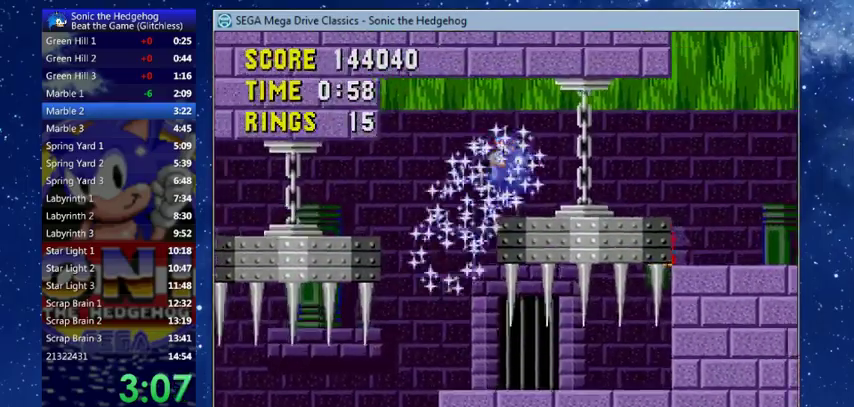
{"buttons": ["DPAD_UP", "DPAD_RIGHT"], "left_stick": "center", "events": []}